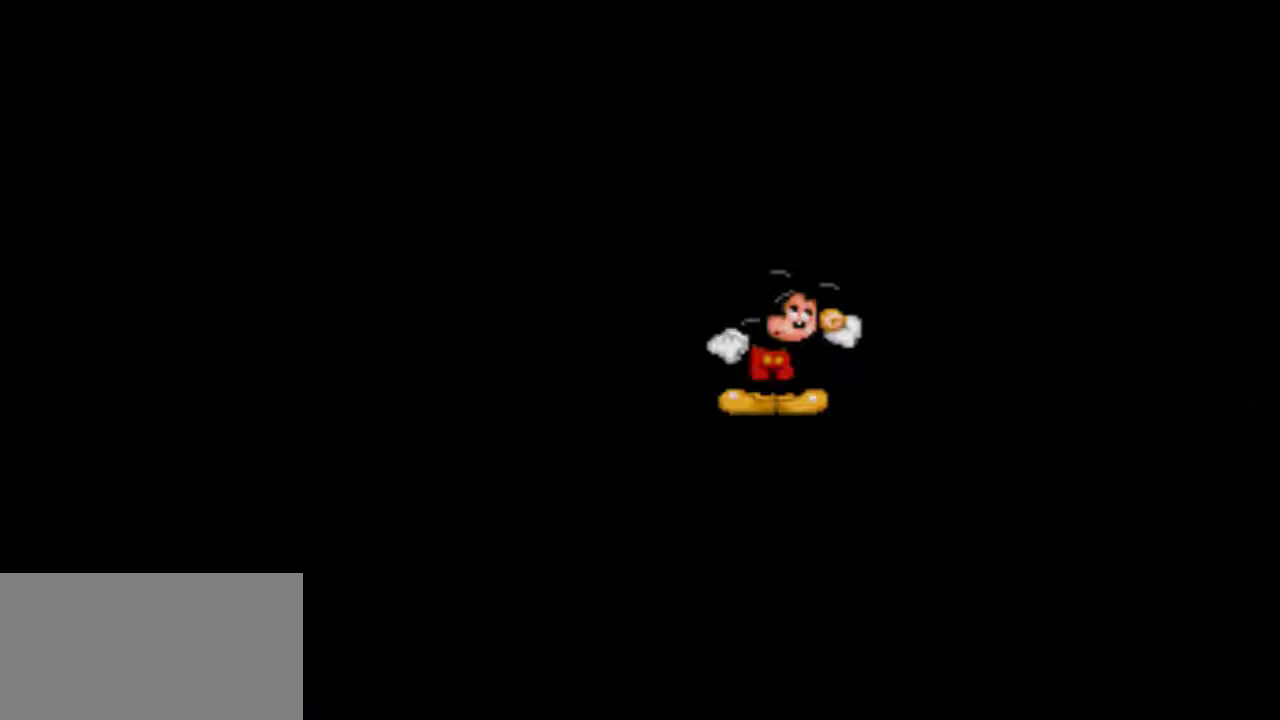
Gameplay with a controller (Nintendo layout); each line is a JSON object with the inputs held at the frame after it. "events" lists button and stick changes between this image and that frame as [ms after this image, input, new state], when the widget could be followed in between. Not read: L3 R3.
{"buttons": ["DPAD_RIGHT"], "events": []}
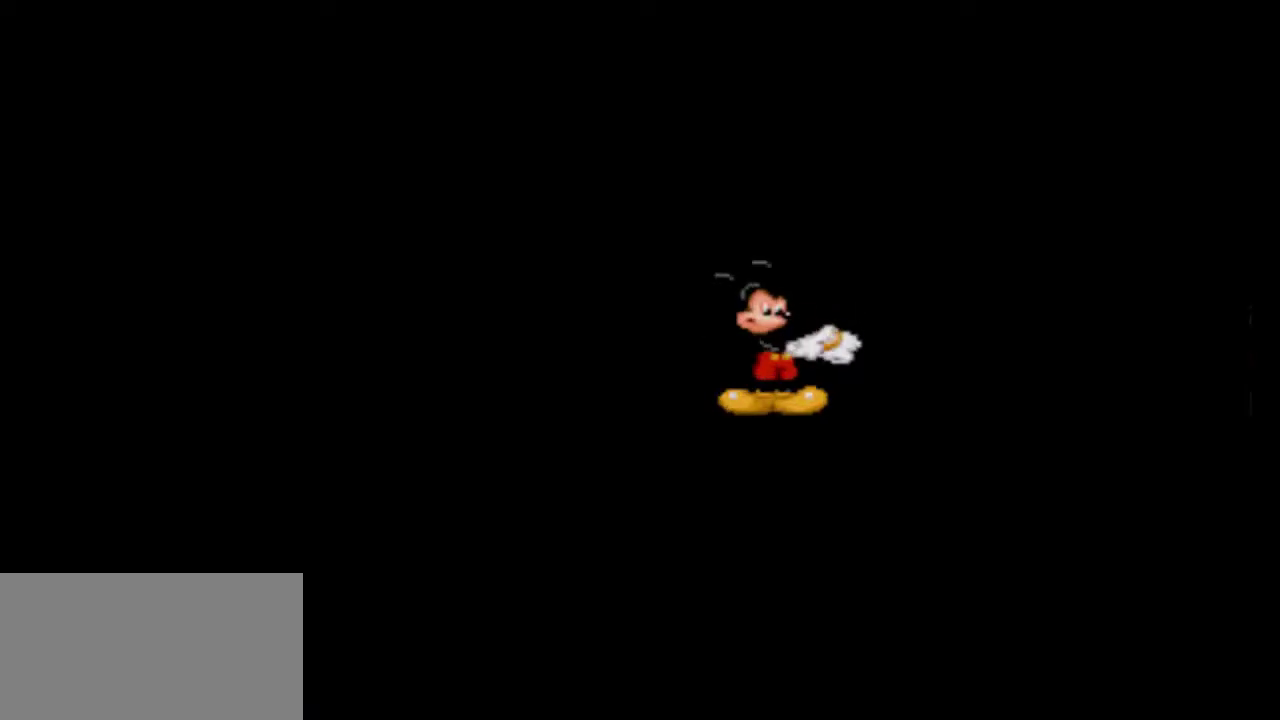
{"buttons": ["DPAD_RIGHT"], "events": []}
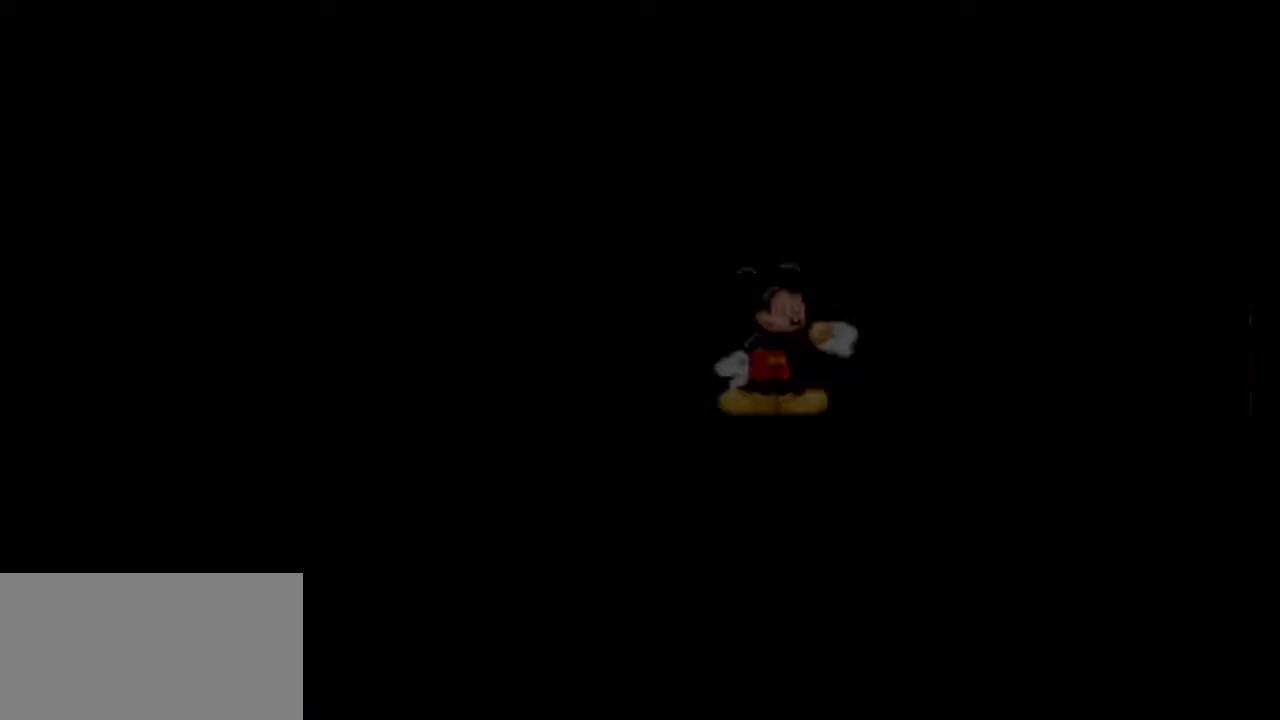
{"buttons": ["DPAD_RIGHT"], "events": []}
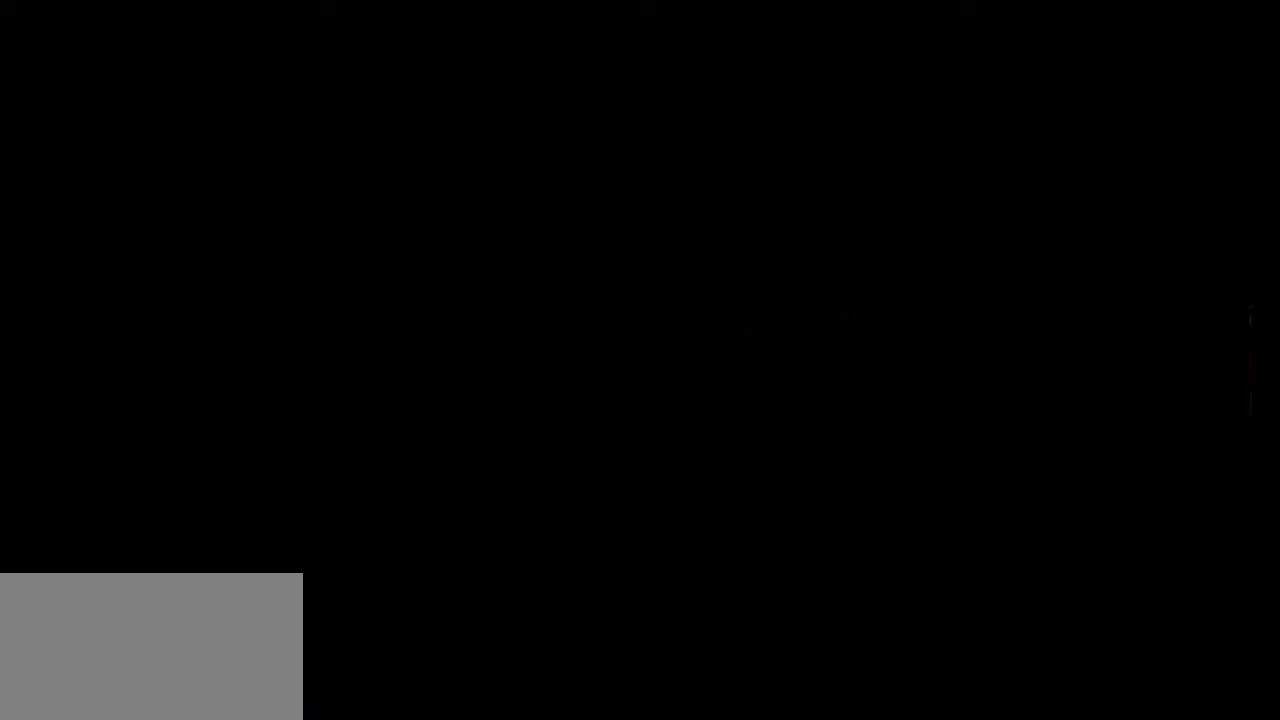
{"buttons": ["DPAD_RIGHT"], "events": []}
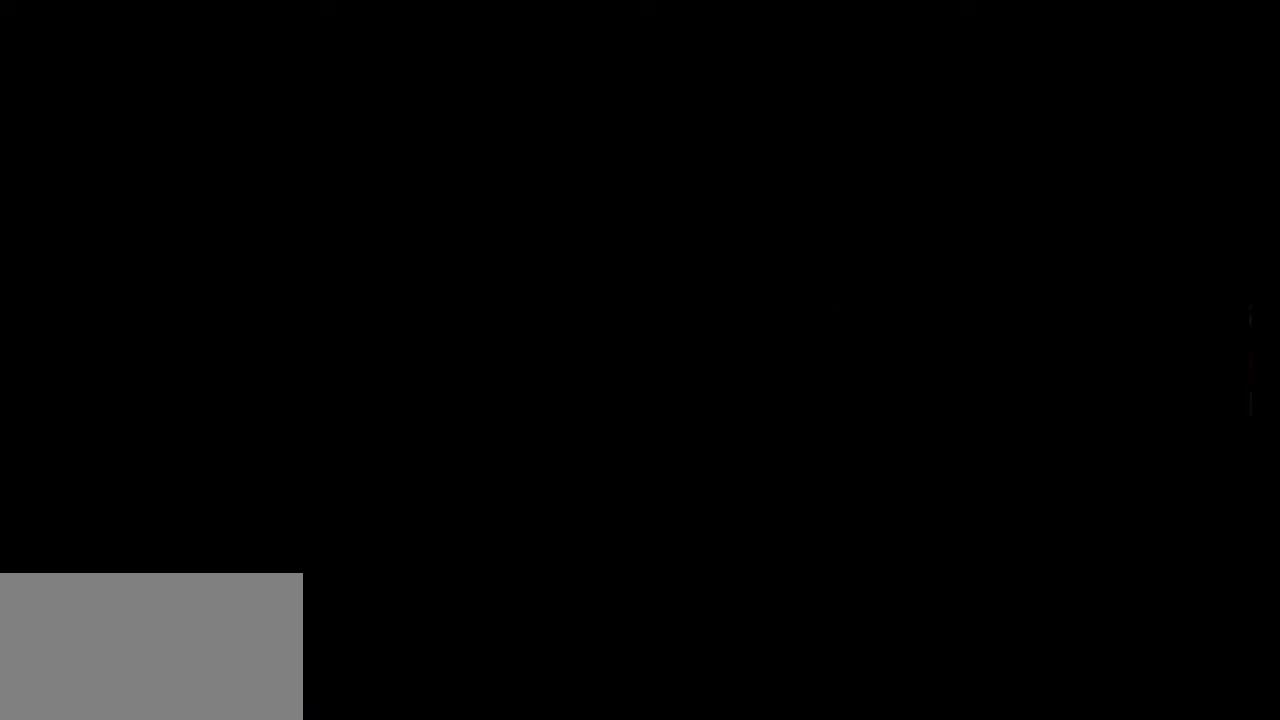
{"buttons": ["DPAD_RIGHT"], "events": []}
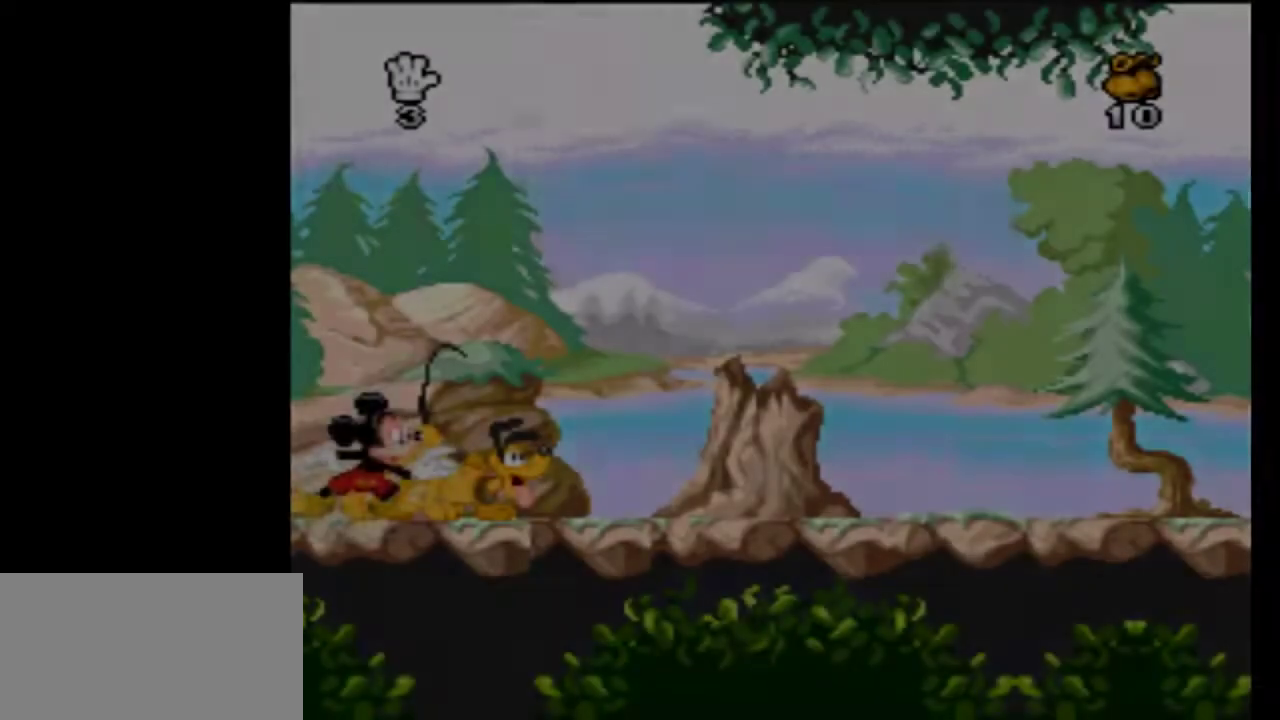
{"buttons": ["DPAD_RIGHT"], "events": []}
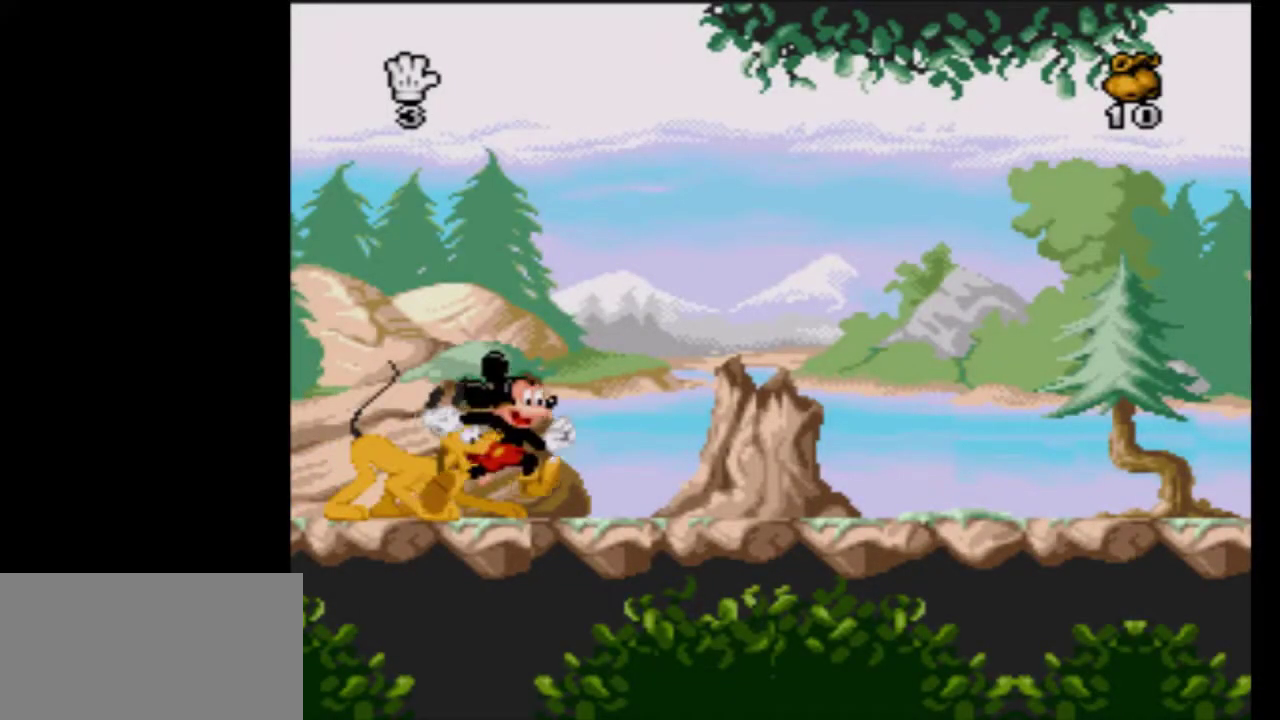
{"buttons": ["DPAD_RIGHT"], "events": []}
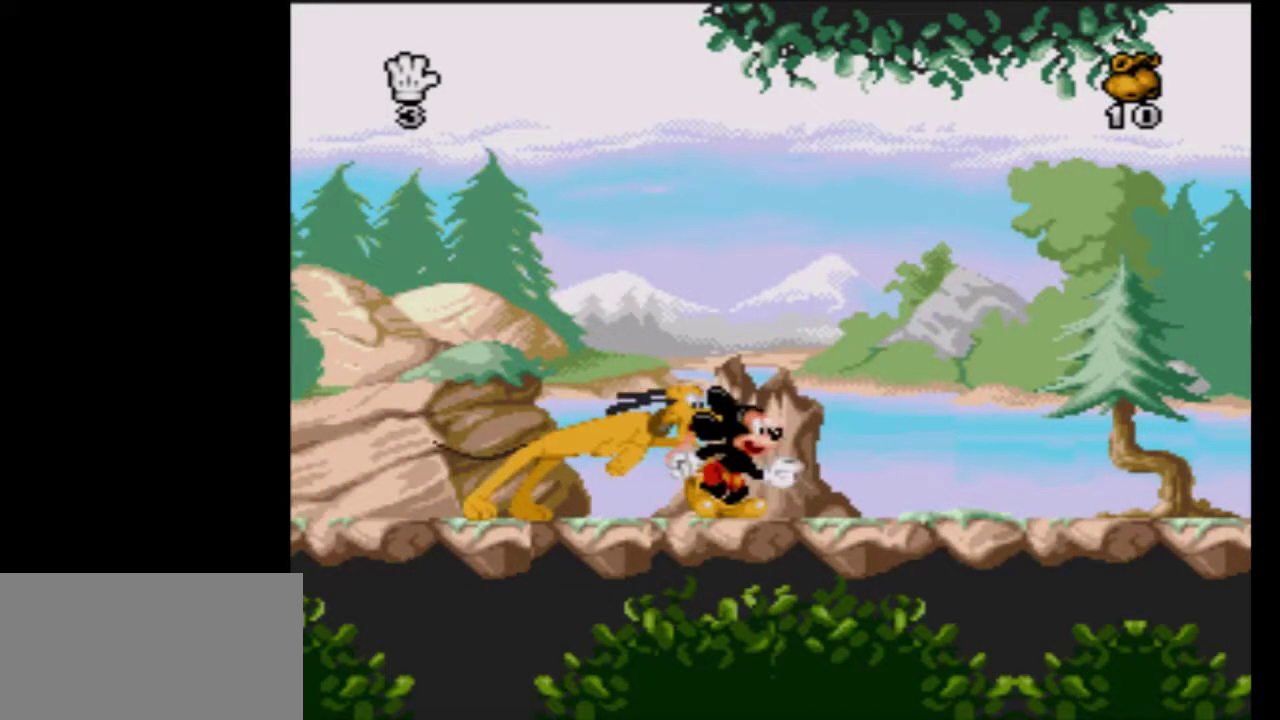
{"buttons": ["DPAD_RIGHT"], "events": []}
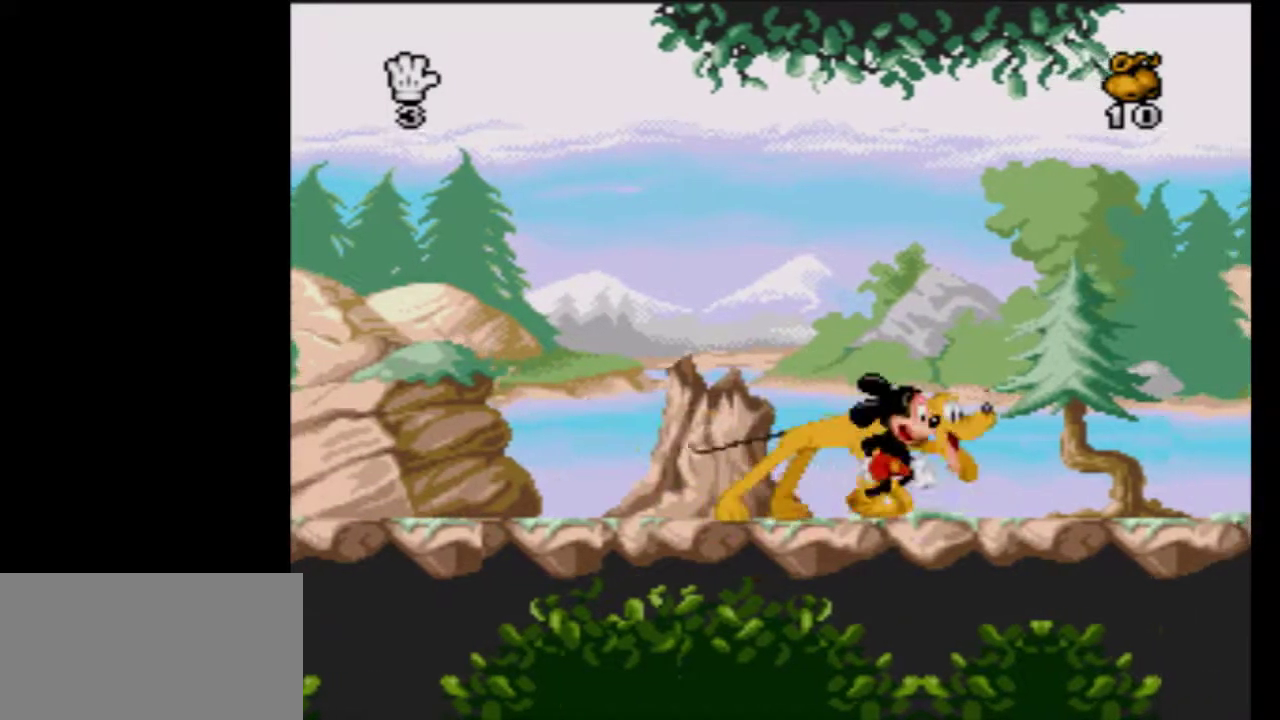
{"buttons": ["DPAD_RIGHT"], "events": []}
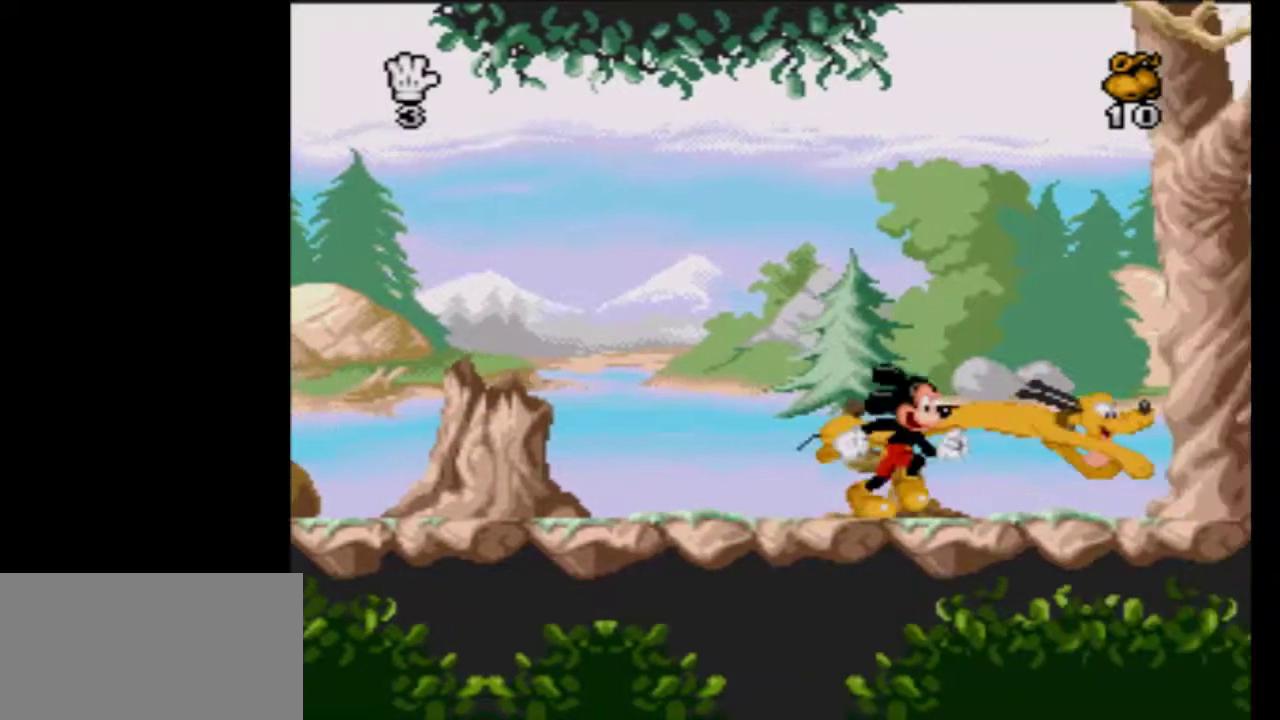
{"buttons": ["DPAD_RIGHT"], "events": []}
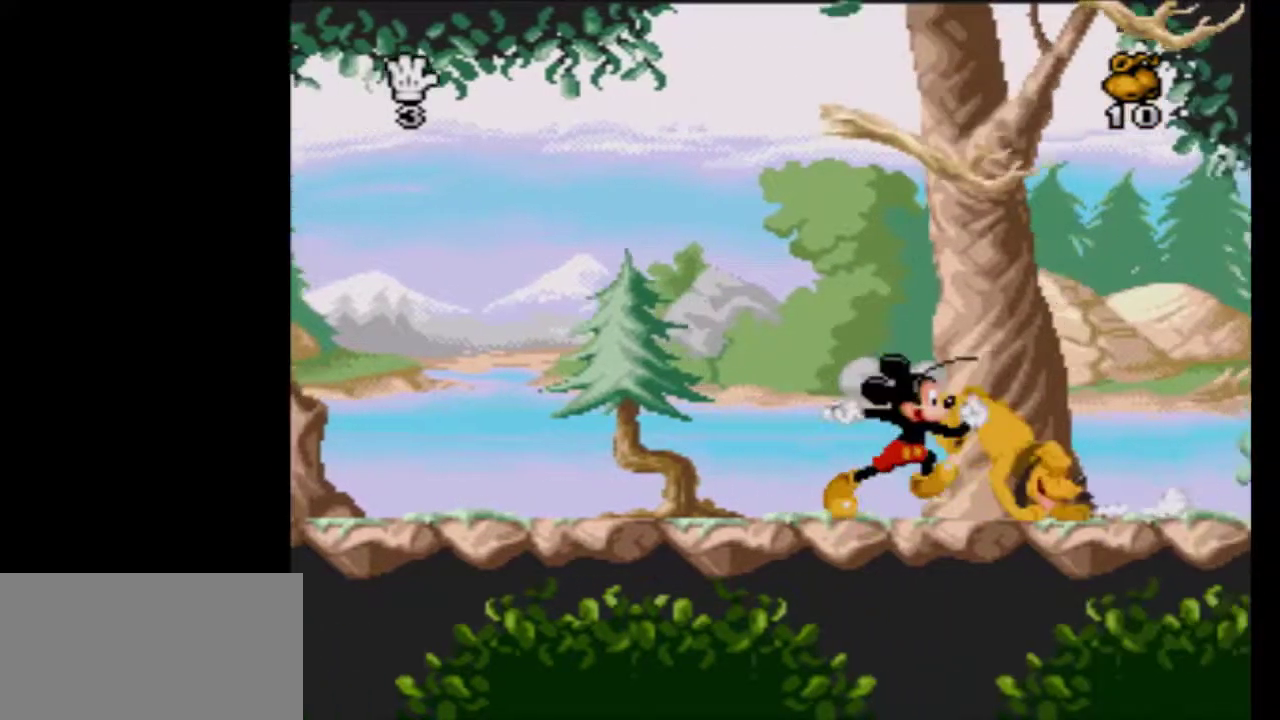
{"buttons": ["B", "DPAD_RIGHT"], "events": [[83, "B", "down"]]}
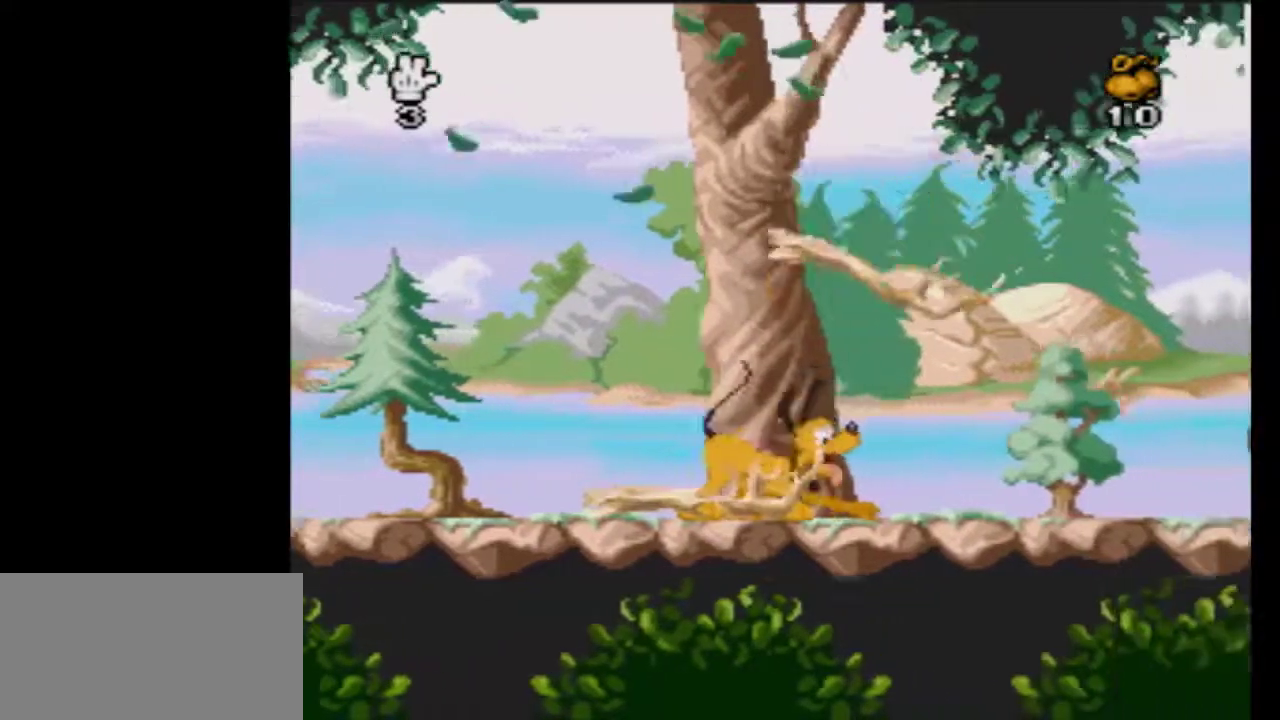
{"buttons": ["DPAD_RIGHT"], "events": [[350, "B", "up"]]}
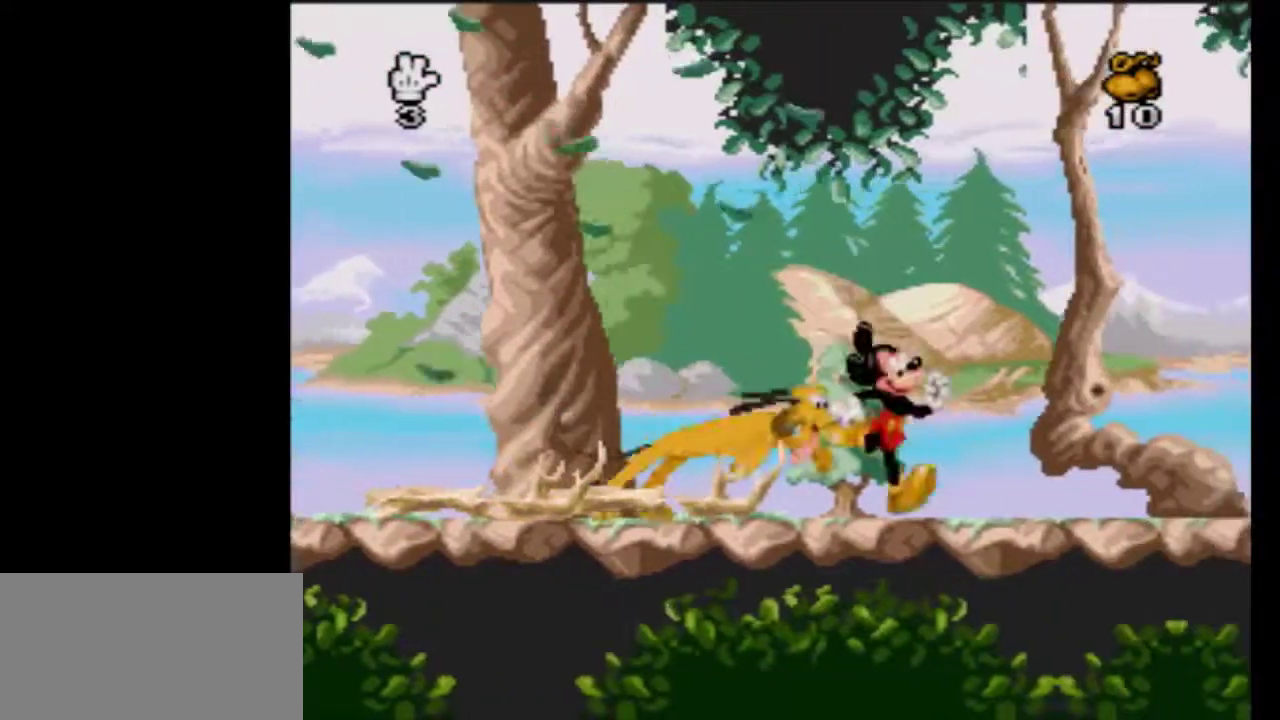
{"buttons": ["DPAD_RIGHT"], "events": []}
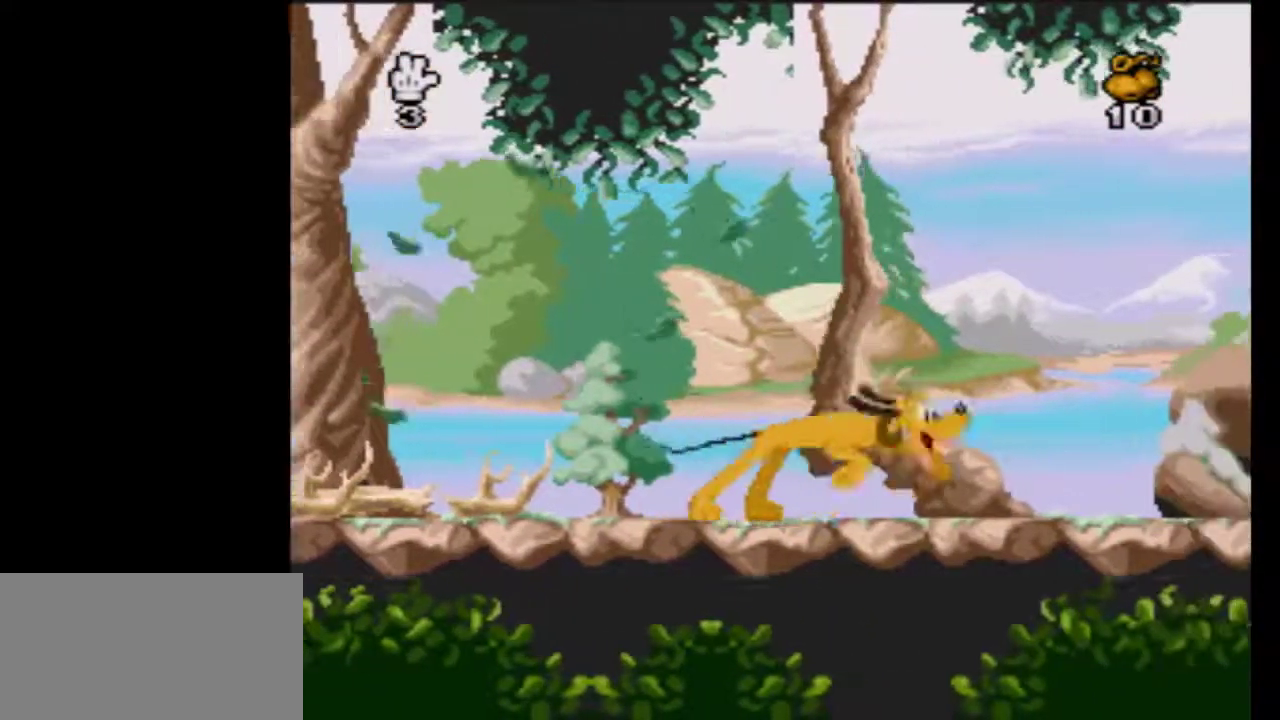
{"buttons": ["DPAD_RIGHT"], "events": []}
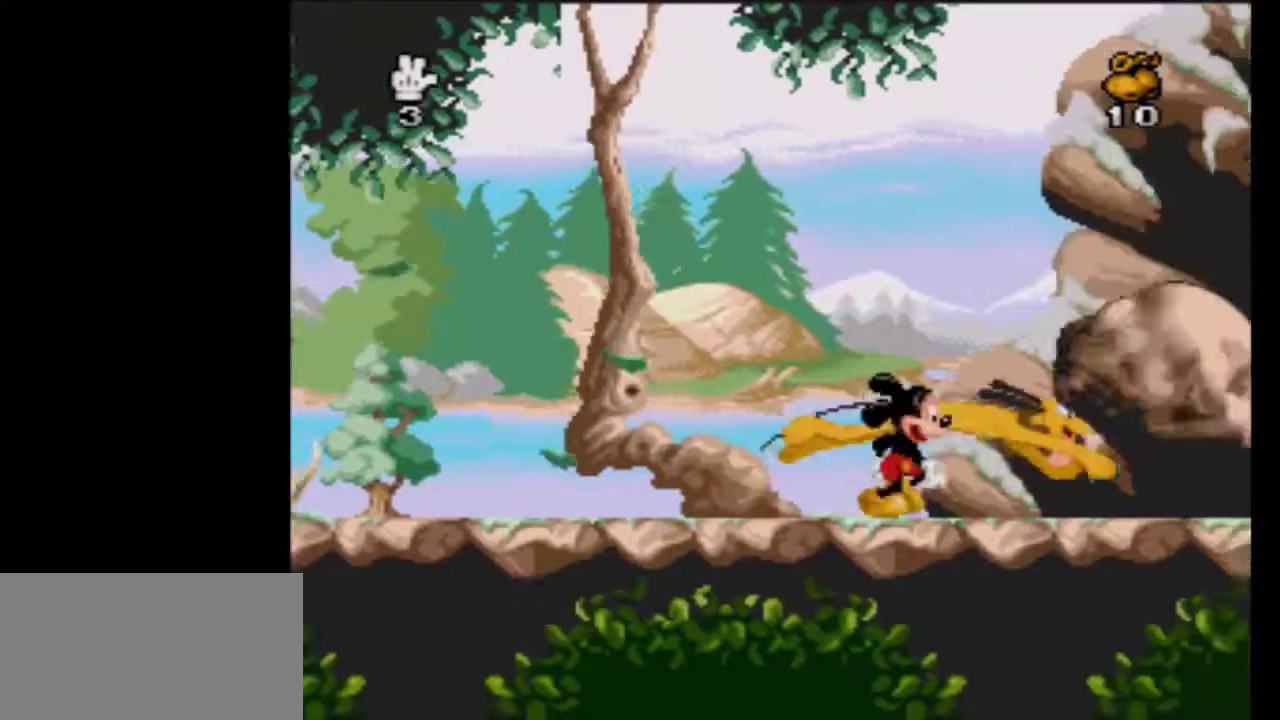
{"buttons": ["DPAD_RIGHT"], "events": []}
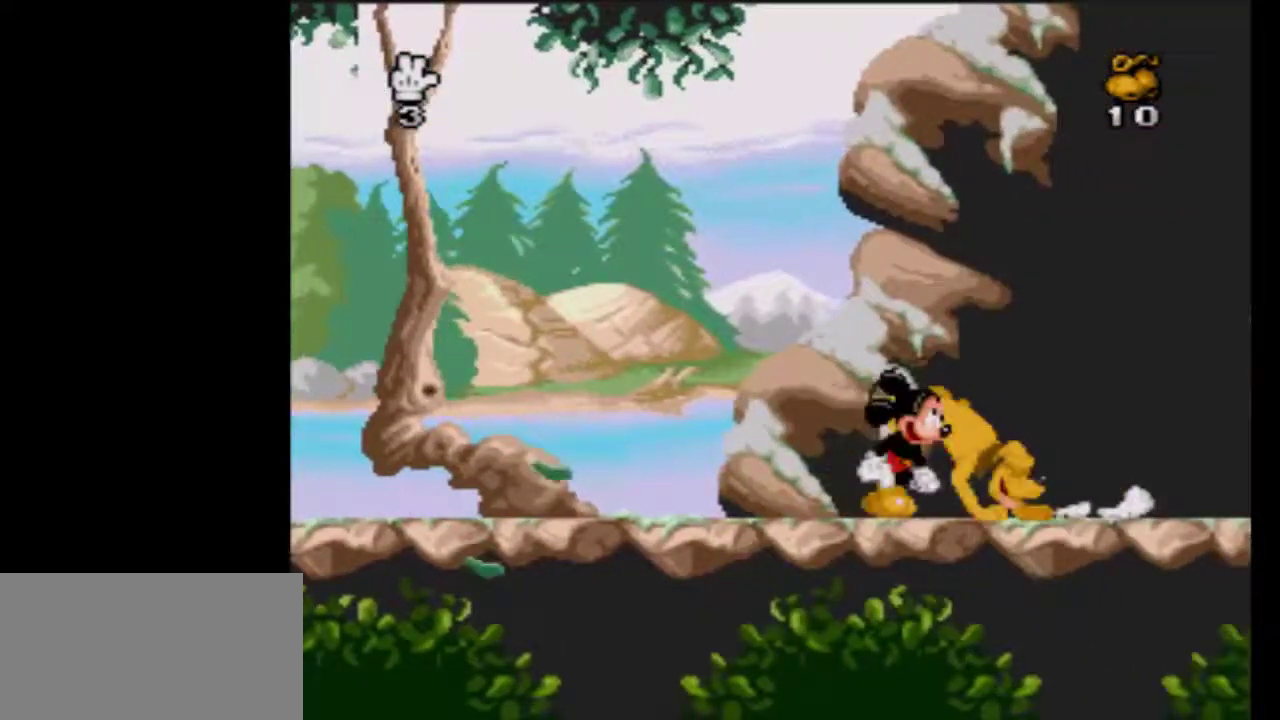
{"buttons": ["B", "DPAD_RIGHT"], "events": [[17, "B", "down"]]}
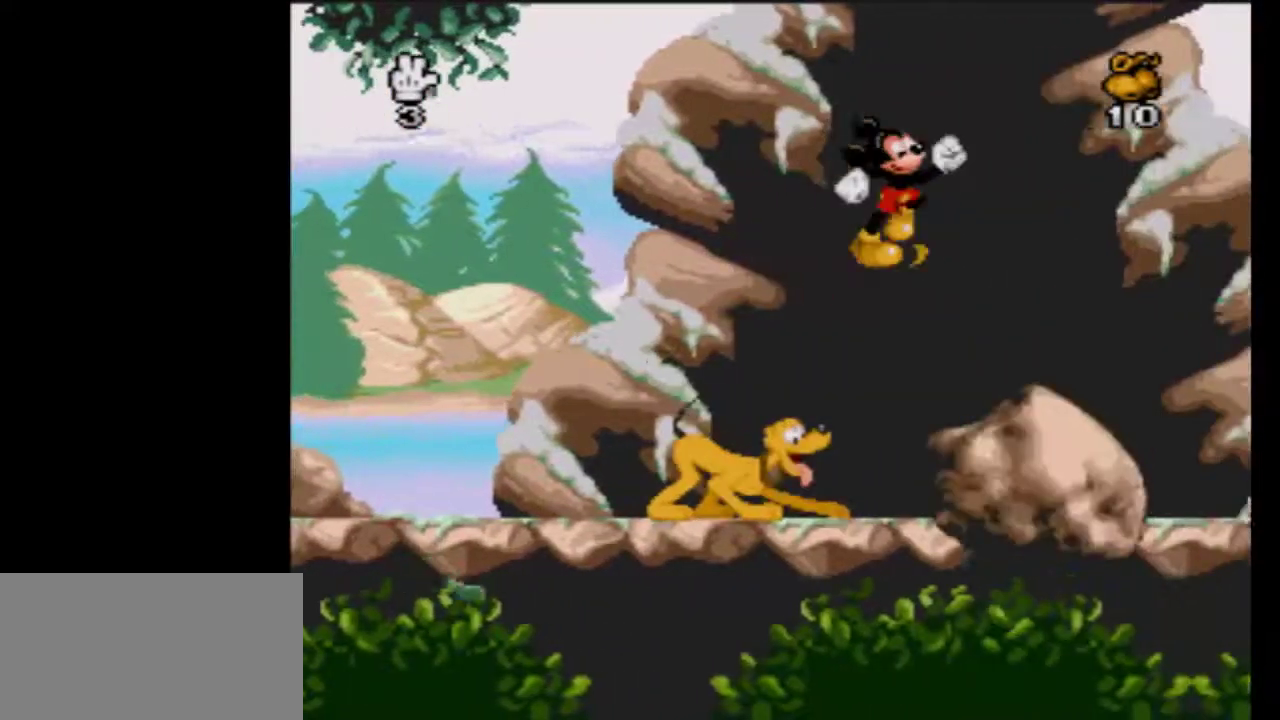
{"buttons": ["DPAD_RIGHT"], "events": [[233, "B", "up"]]}
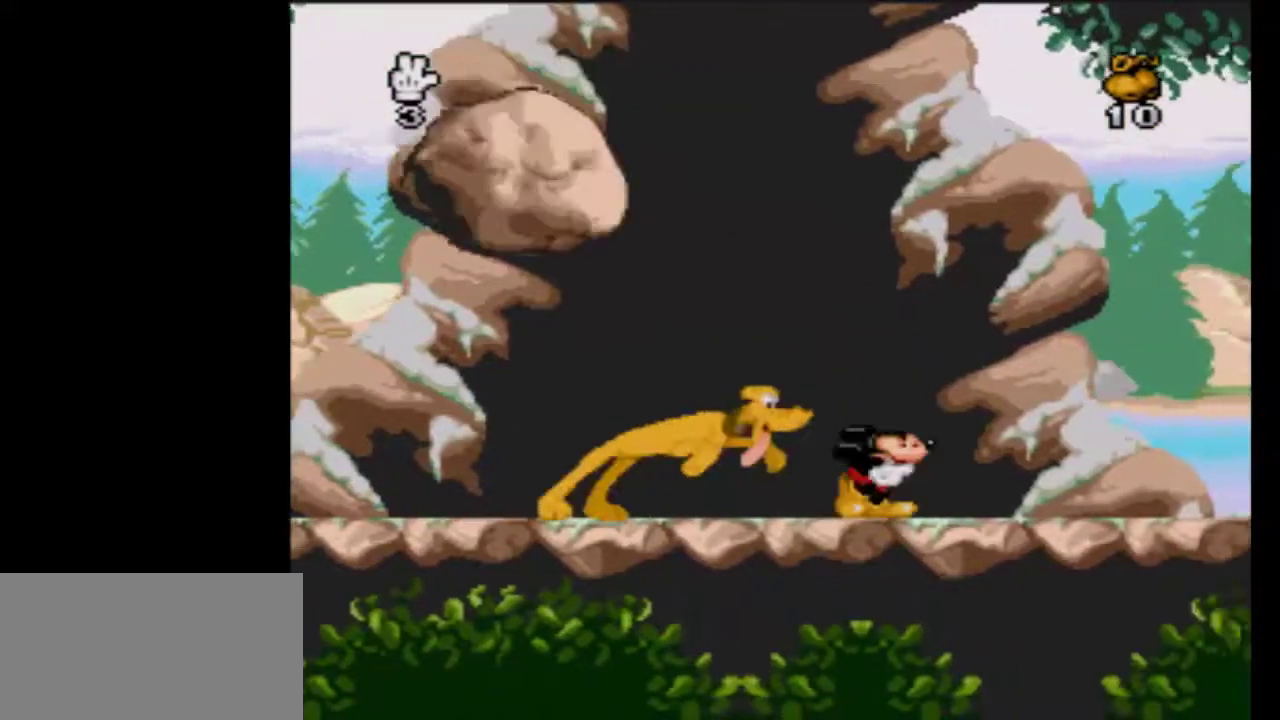
{"buttons": ["DPAD_RIGHT"], "events": []}
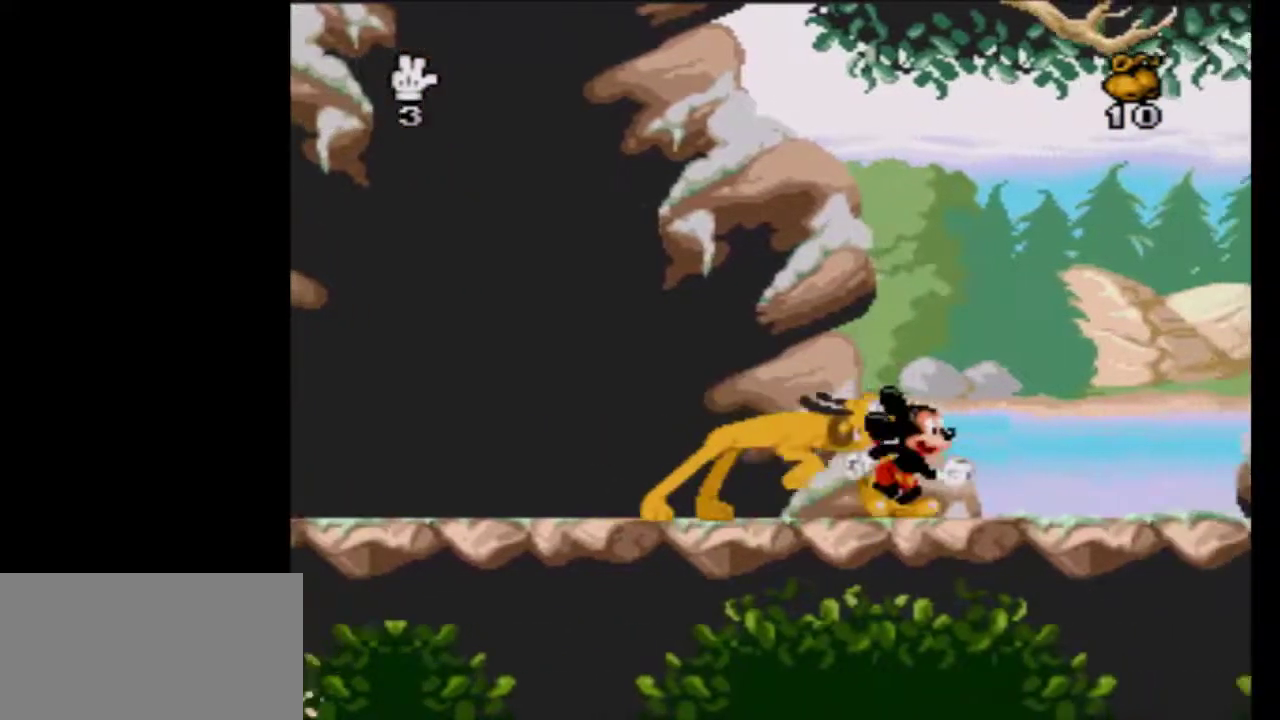
{"buttons": ["B", "DPAD_RIGHT"], "events": [[217, "B", "down"]]}
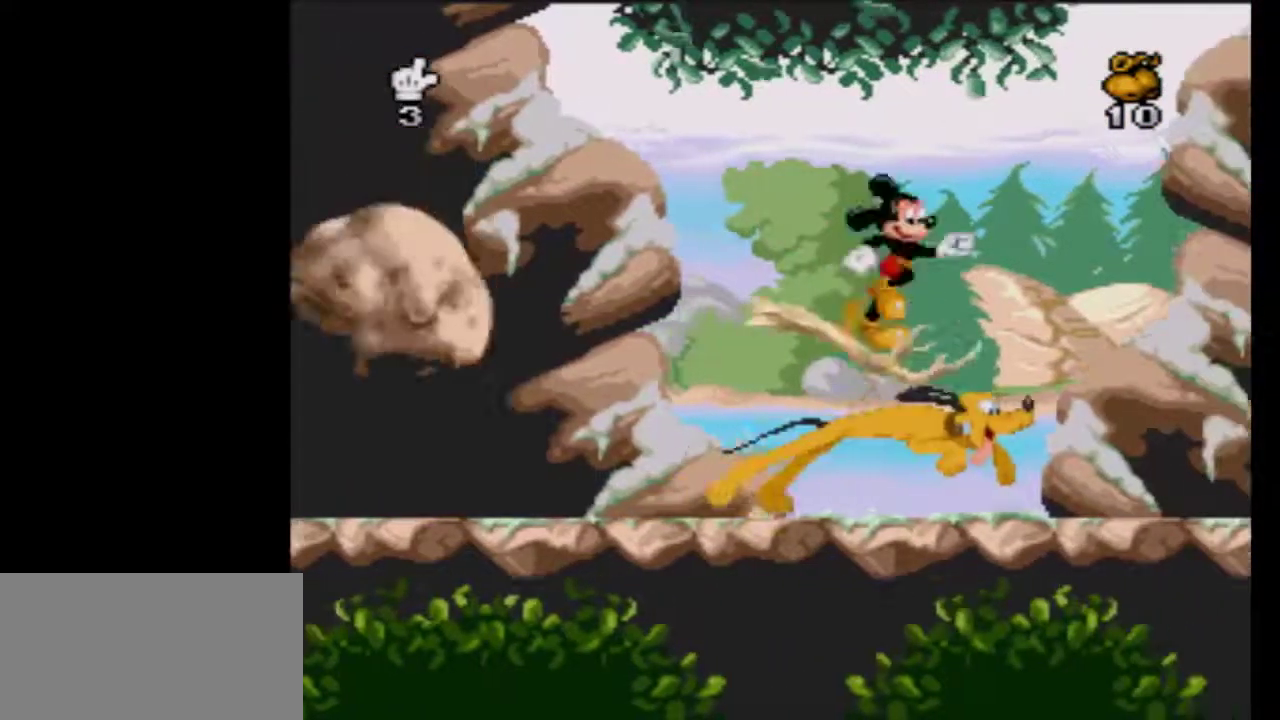
{"buttons": ["DPAD_RIGHT"], "events": [[433, "B", "up"]]}
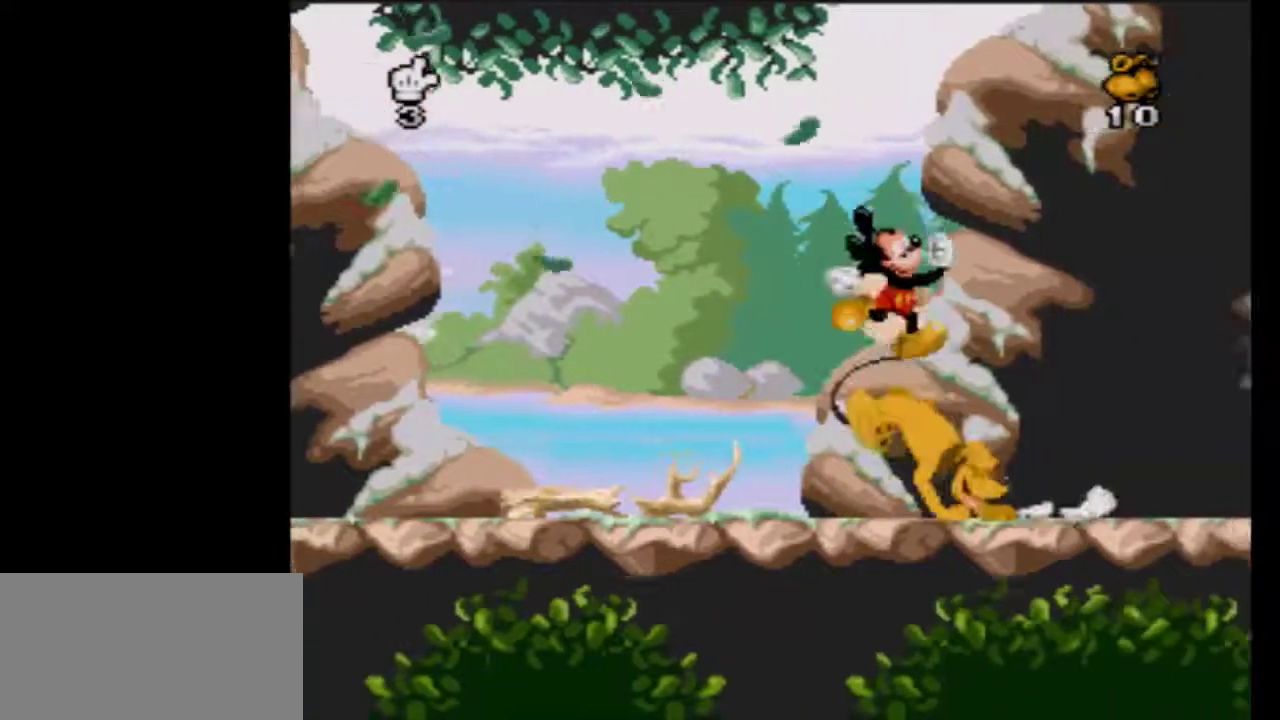
{"buttons": ["DPAD_RIGHT"], "events": []}
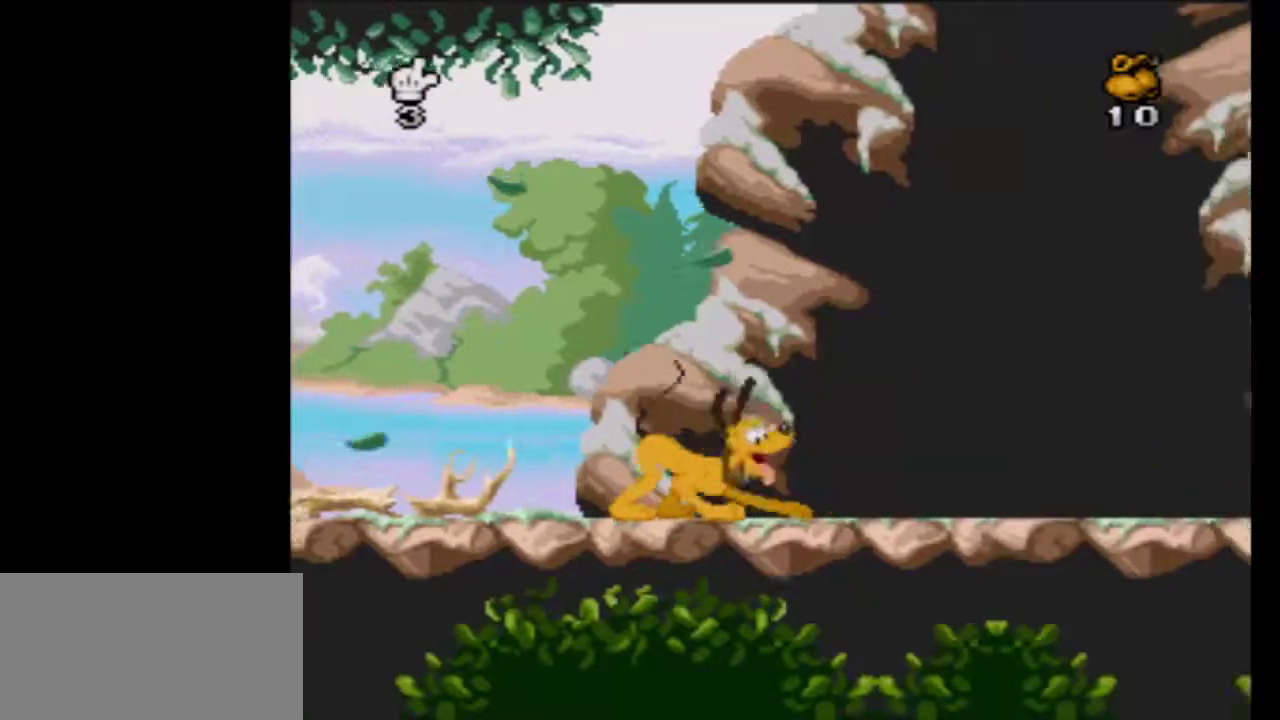
{"buttons": ["DPAD_RIGHT"], "events": []}
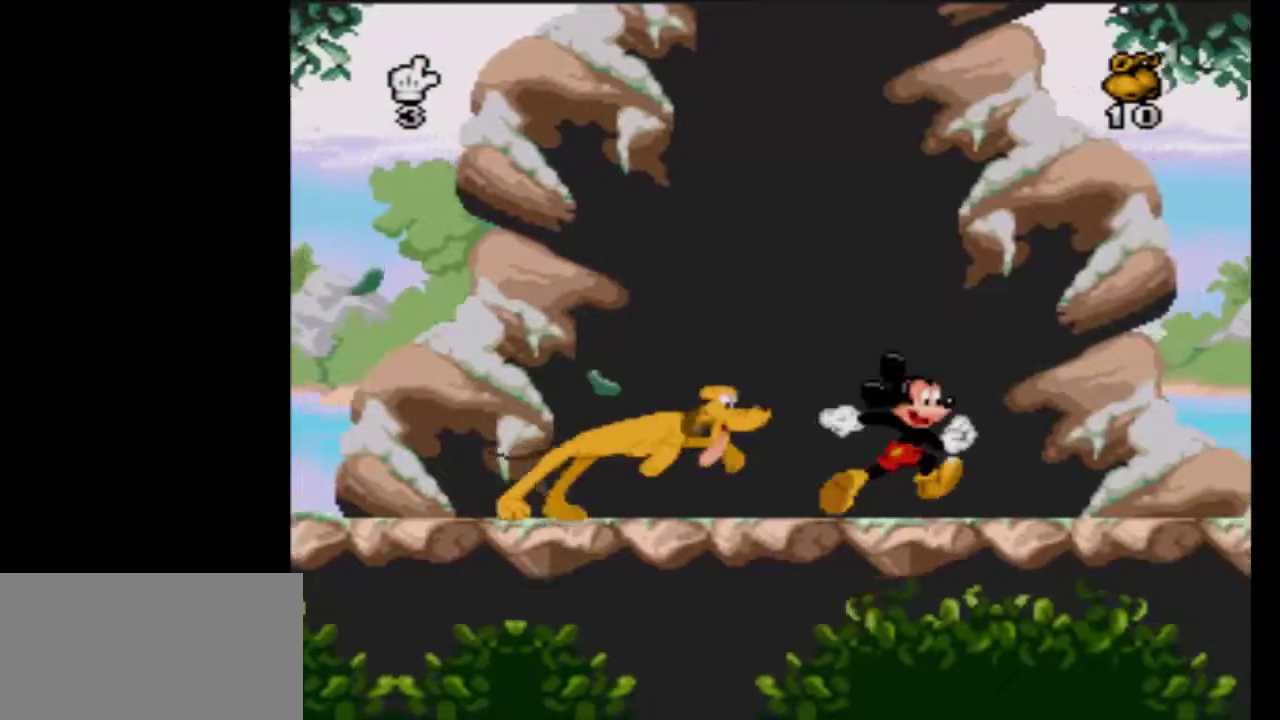
{"buttons": ["DPAD_RIGHT"], "events": []}
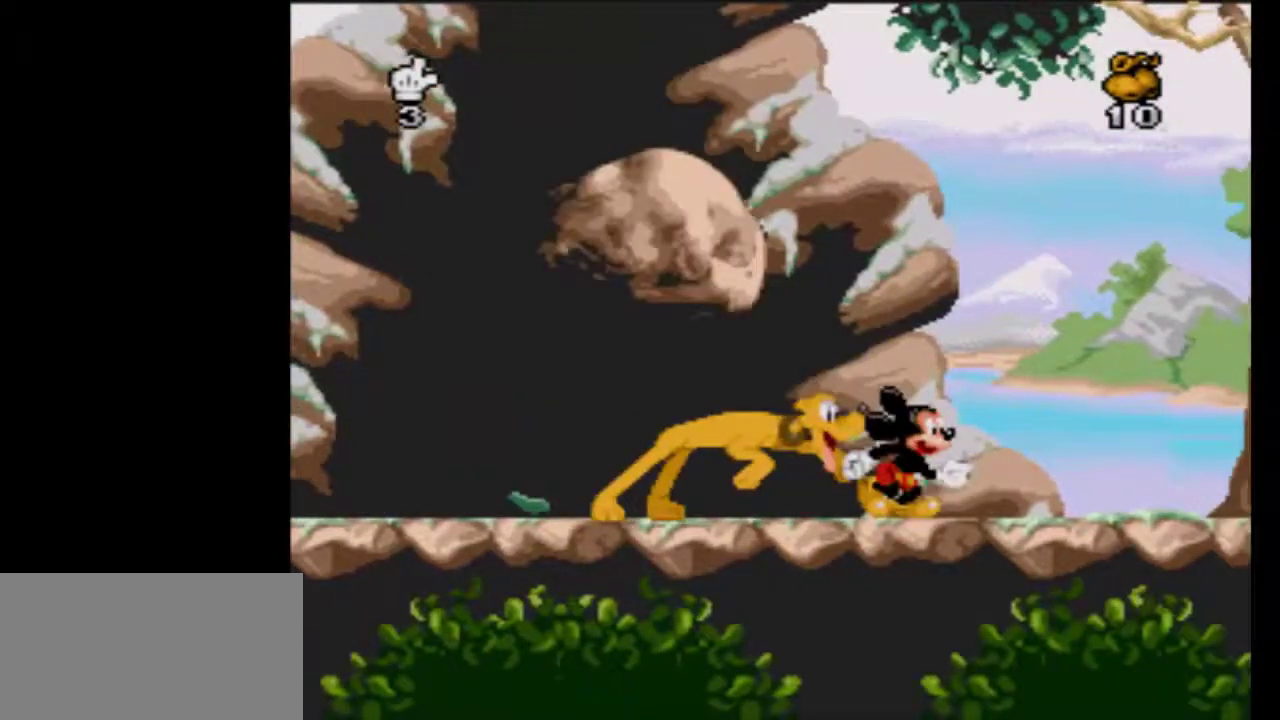
{"buttons": ["B", "DPAD_RIGHT"], "events": [[283, "B", "down"]]}
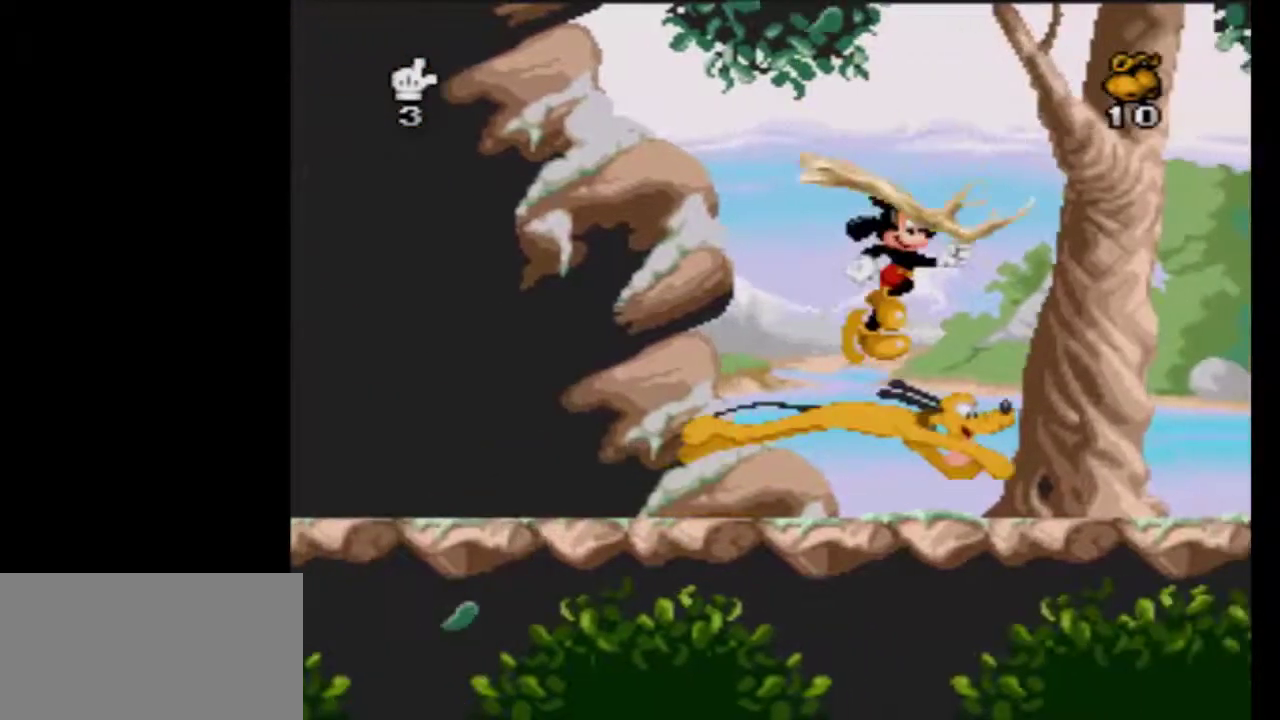
{"buttons": ["B", "DPAD_RIGHT"], "events": []}
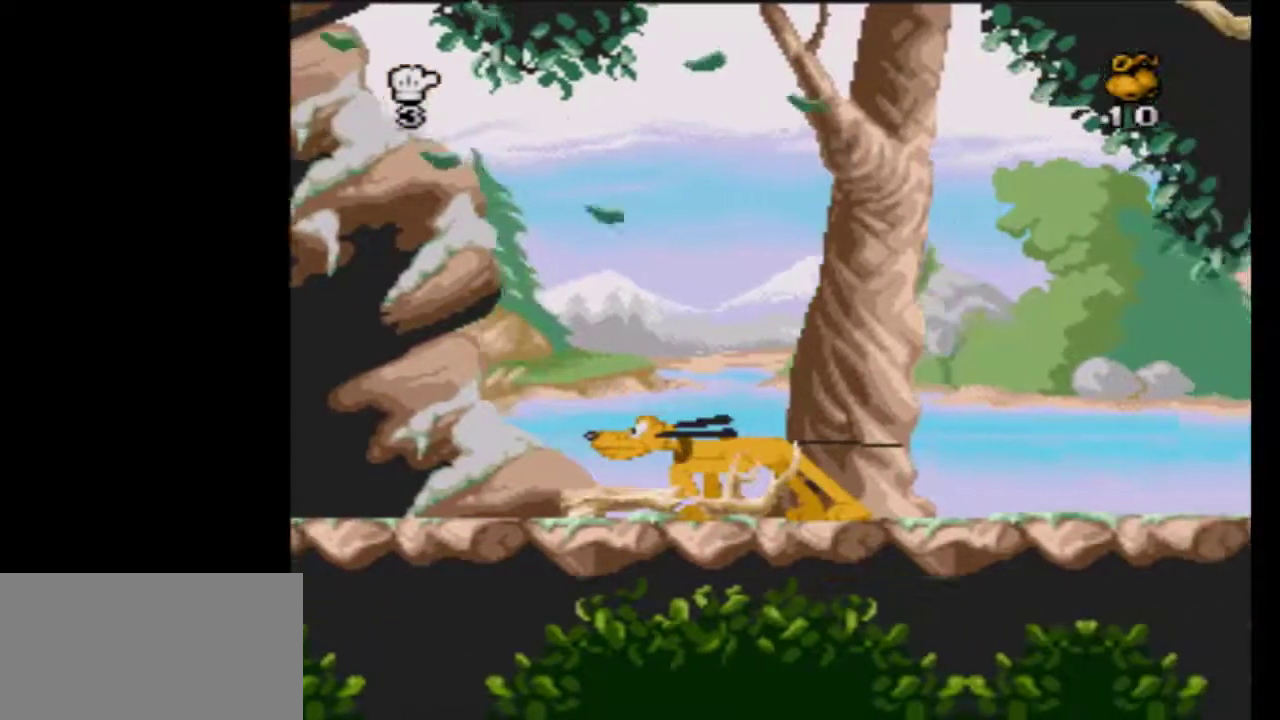
{"buttons": ["B", "DPAD_LEFT"], "events": [[417, "DPAD_LEFT", "down"], [417, "DPAD_RIGHT", "up"], [417, "DPAD_UP", "down"], [467, "DPAD_UP", "up"]]}
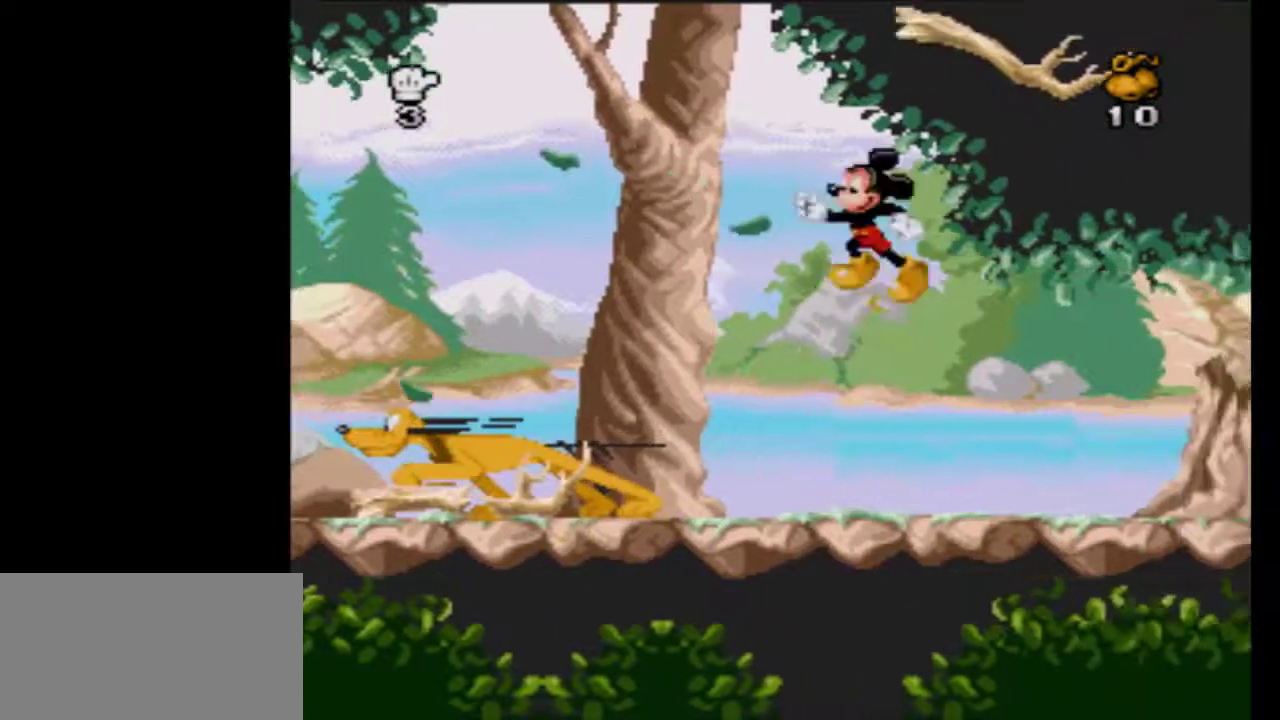
{"buttons": ["B", "DPAD_RIGHT"], "events": [[183, "DPAD_UP", "down"], [267, "DPAD_LEFT", "up"], [267, "DPAD_RIGHT", "down"], [267, "DPAD_UP", "up"]]}
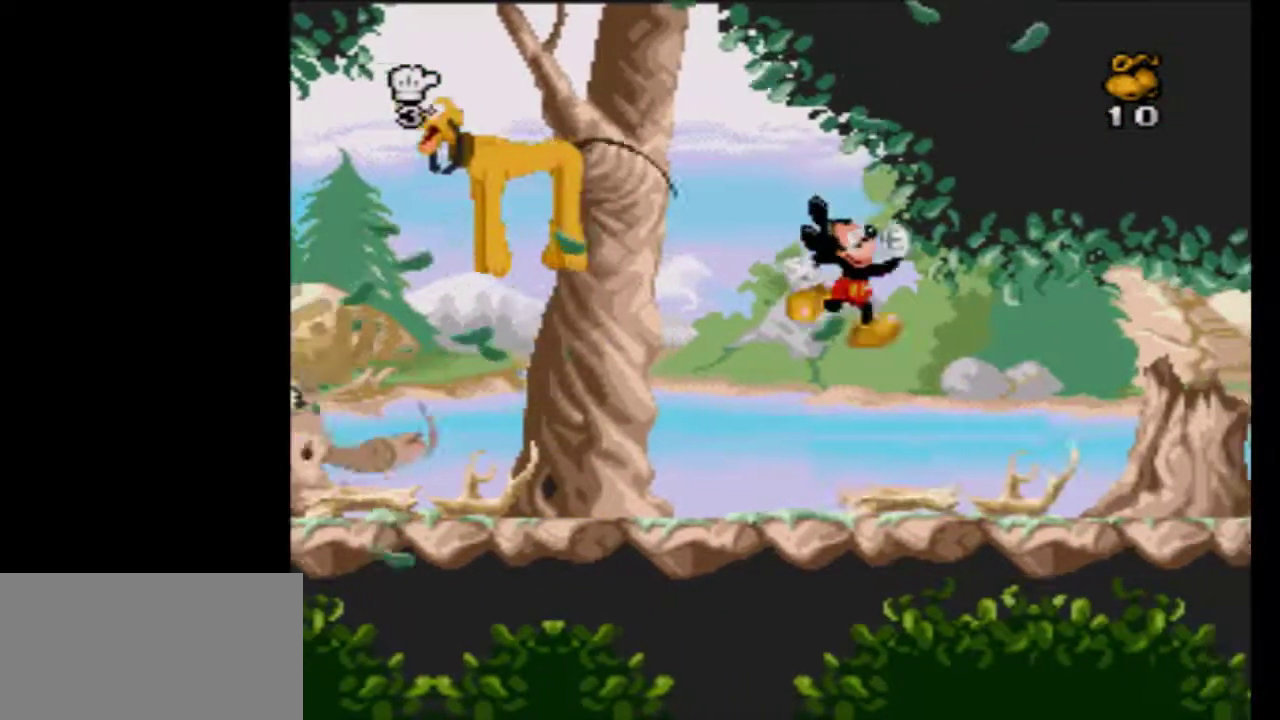
{"buttons": ["B", "DPAD_LEFT"], "events": [[167, "DPAD_UP", "down"], [217, "DPAD_LEFT", "down"], [217, "DPAD_RIGHT", "up"], [217, "DPAD_UP", "up"]]}
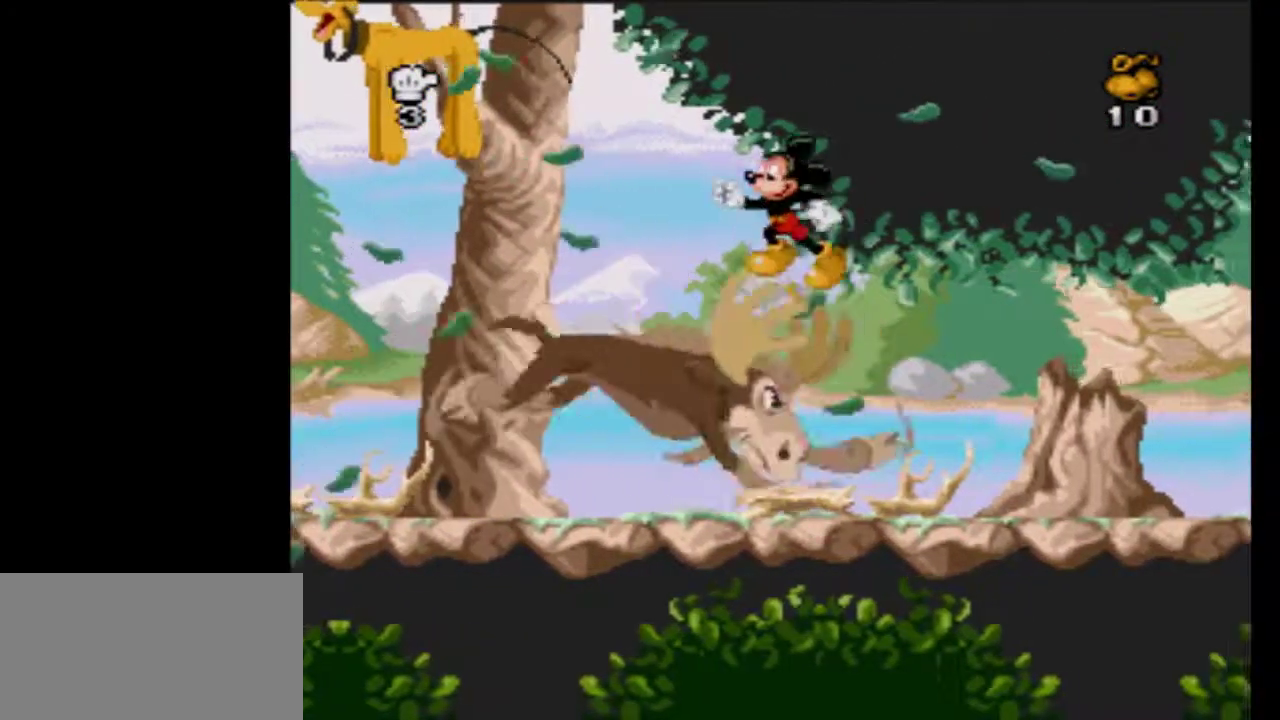
{"buttons": ["B", "DPAD_RIGHT"], "events": [[167, "DPAD_LEFT", "up"], [217, "DPAD_RIGHT", "down"]]}
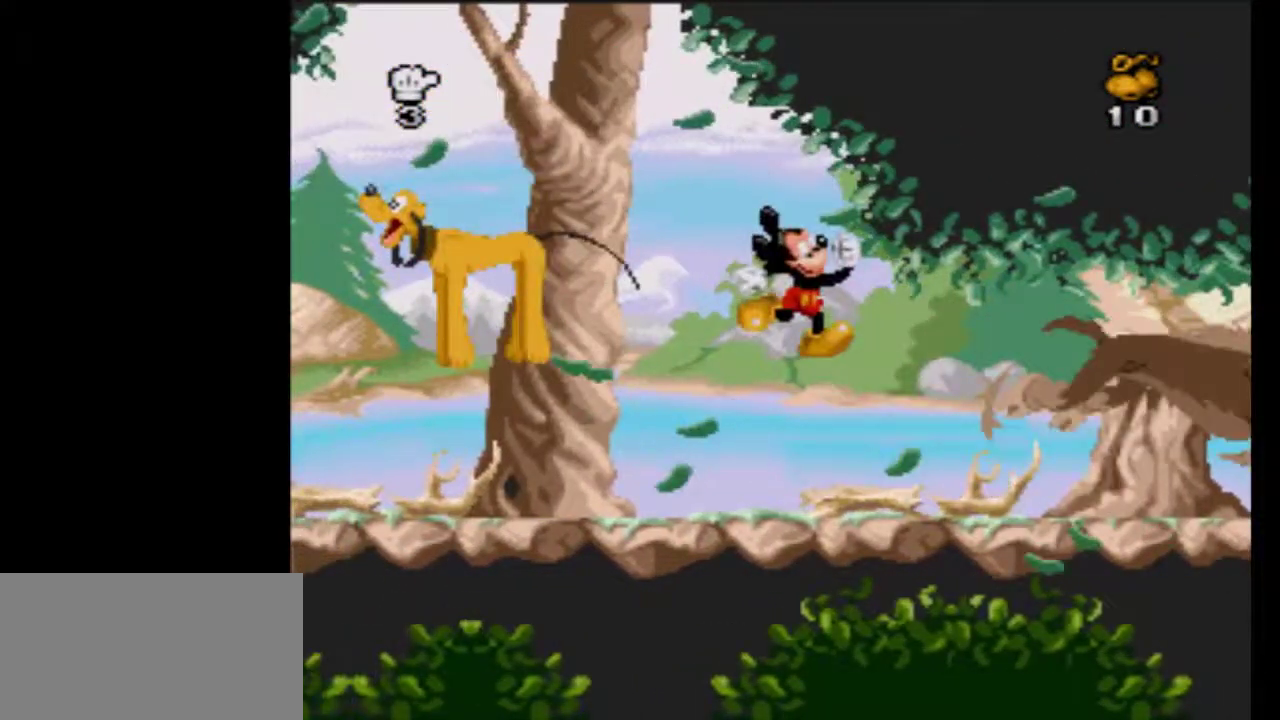
{"buttons": ["DPAD_RIGHT"], "events": [[17, "B", "up"]]}